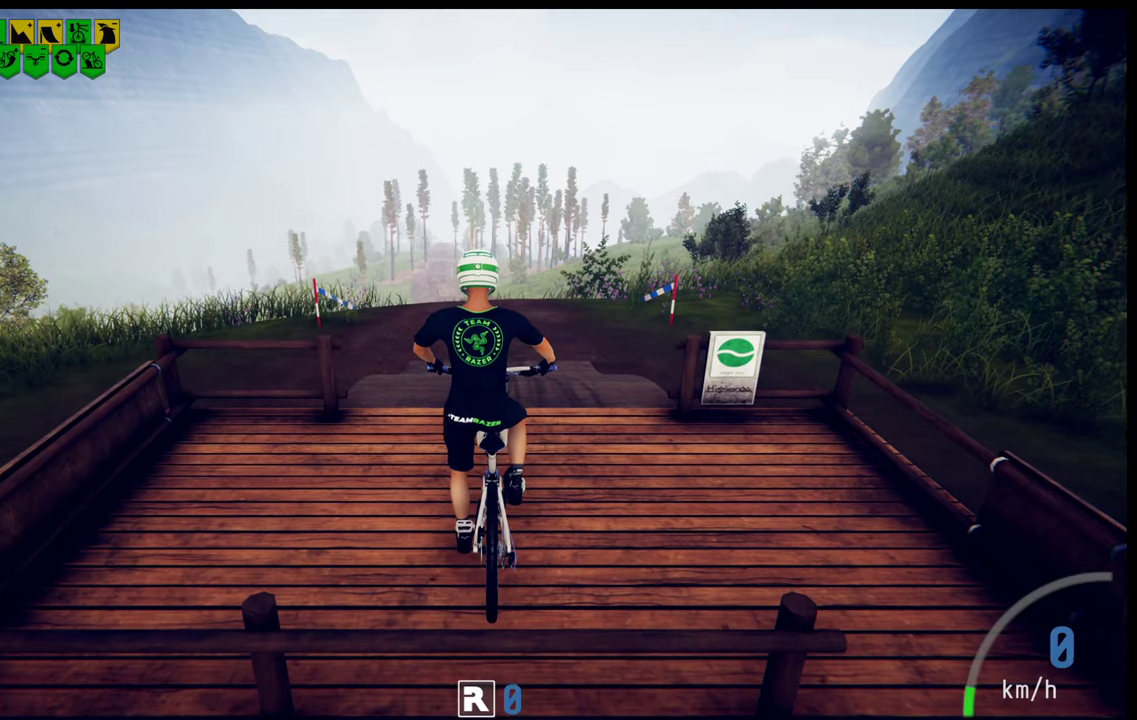
Gameplay with a controller (Xbox layout); each line is a JSON object with the inputs held at the frame after it (dt_ms = milliseconds from this image to that frame). "events" lists button and stick changes between this image and that frame as [ms after this image, input, new state], when the widget could be followed in between. This overlay highlights the sticks when they move; stick clicks (L3 R3) are not distinguishable. Not read: L1 L2 L3 R1 R3.
{"dt_ms": 200, "buttons": ["R2"], "left_stick": "center", "right_stick": "center", "events": [[200, "R2", "down"]]}
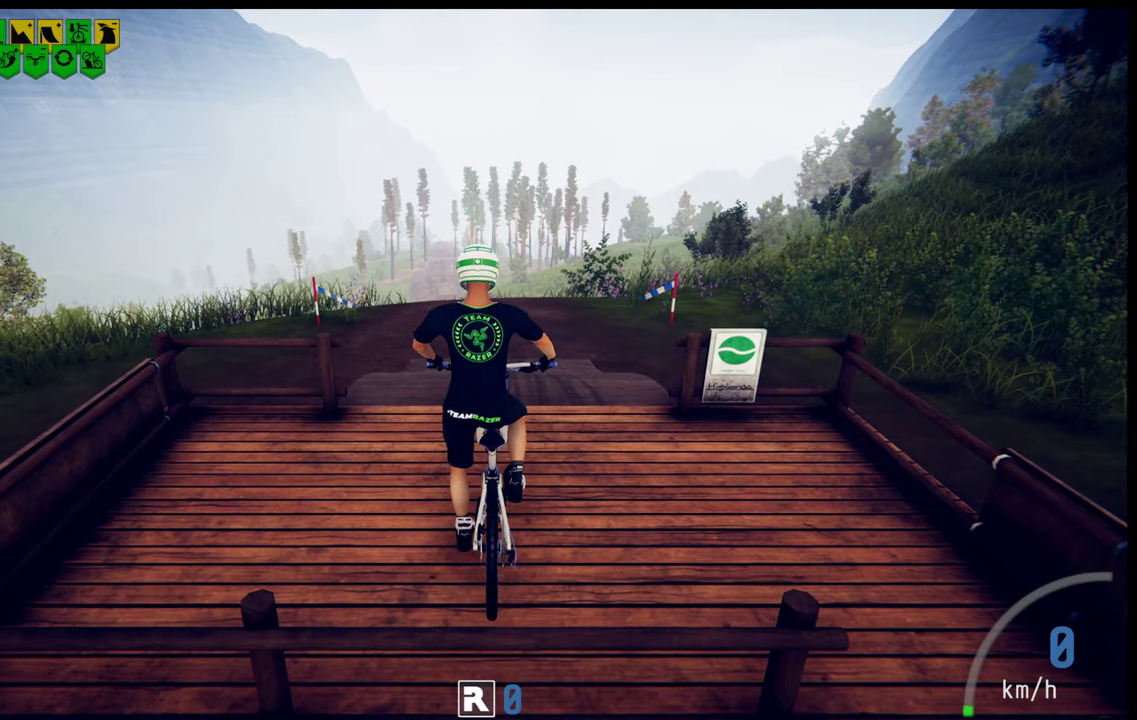
{"dt_ms": 400, "buttons": ["R2"], "left_stick": "center", "right_stick": "center", "events": []}
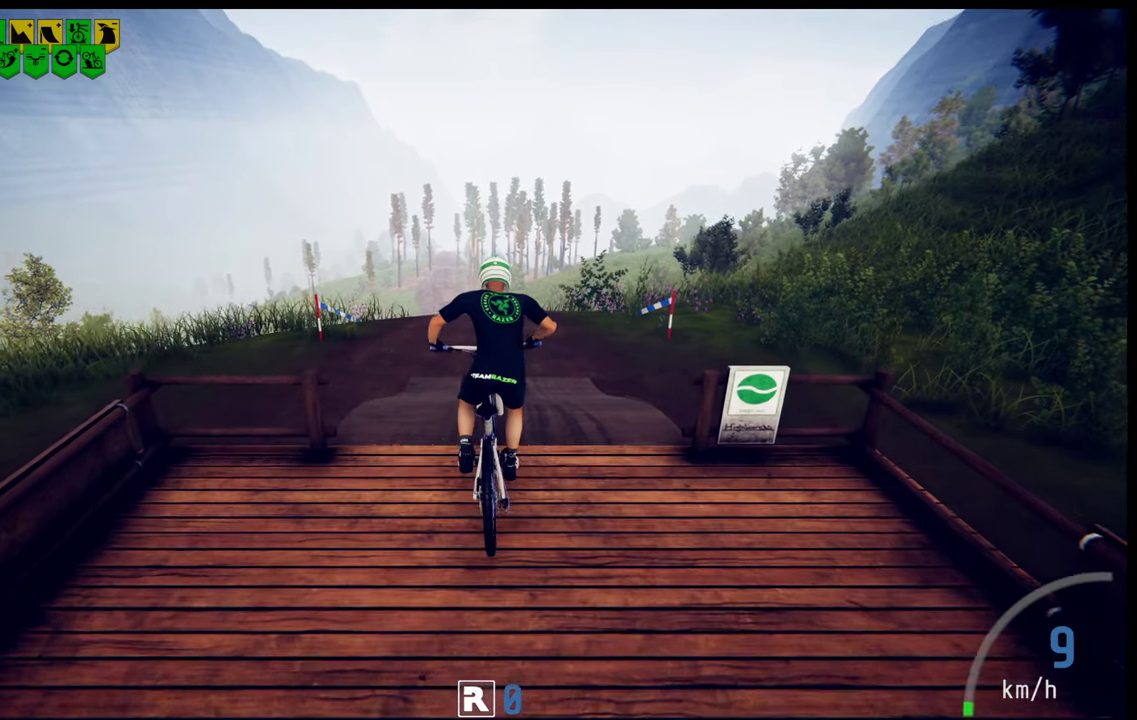
{"dt_ms": 700, "buttons": ["R2"], "left_stick": "center", "right_stick": "down", "events": [[650, "right_stick", "down"]]}
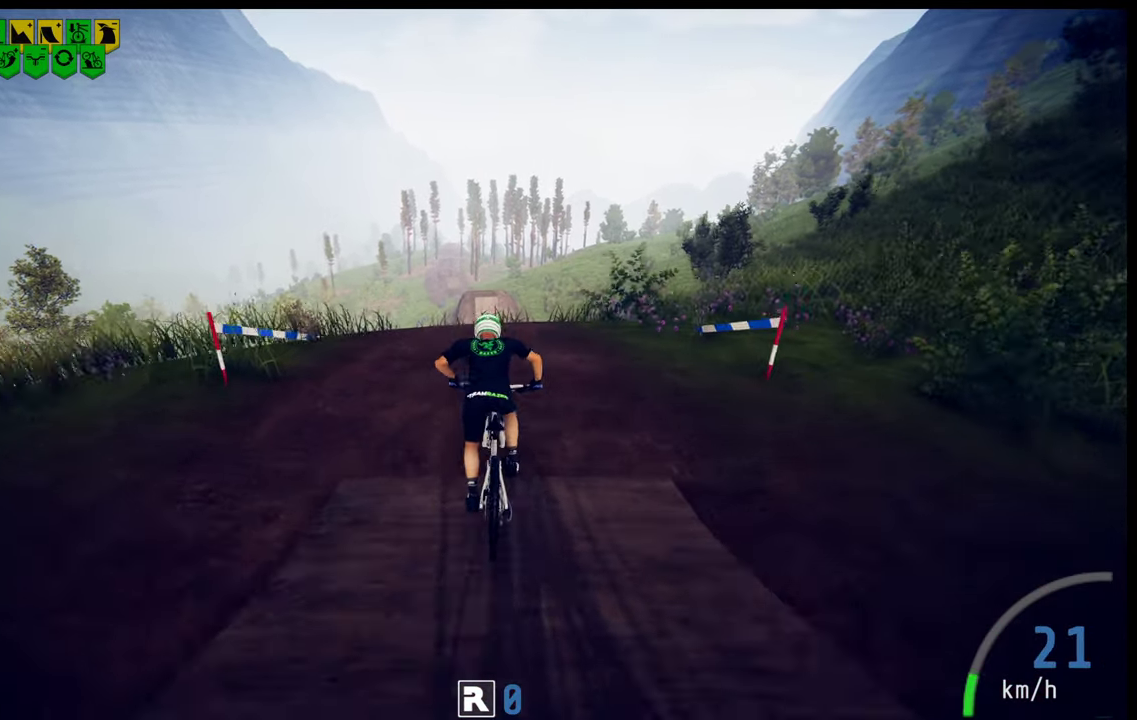
{"dt_ms": 200, "buttons": ["R2"], "left_stick": "down", "right_stick": "down", "events": [[183, "left_stick", "down"]]}
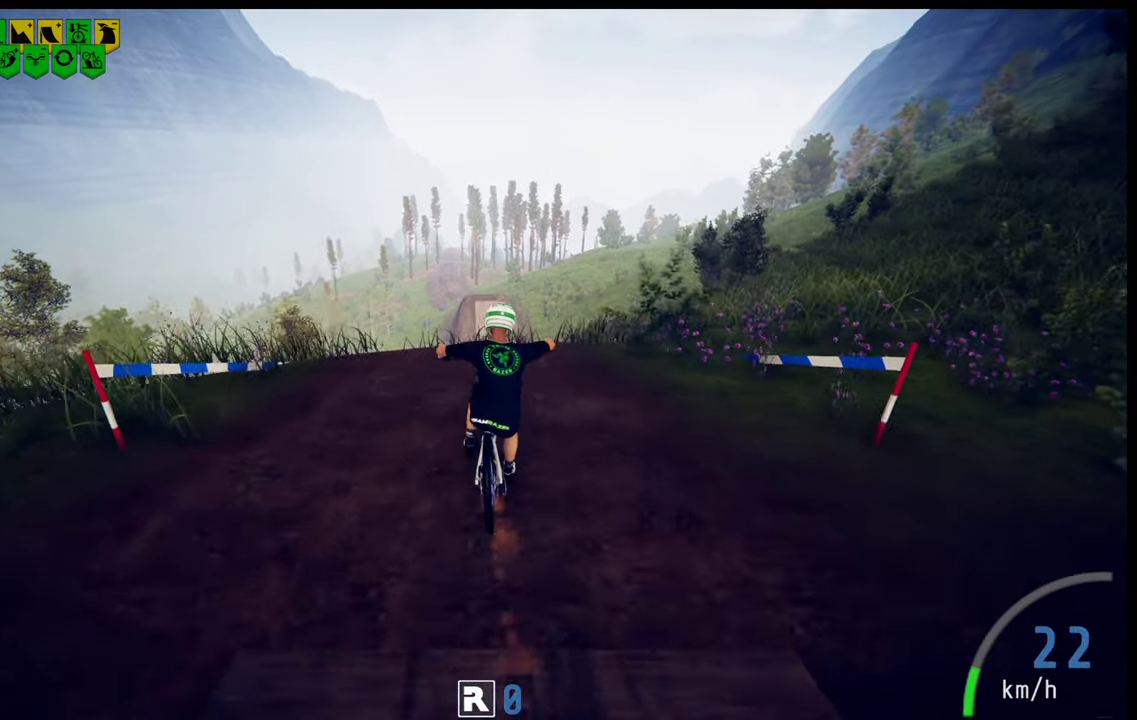
{"dt_ms": 600, "buttons": ["R2"], "left_stick": "down", "right_stick": "center", "events": [[50, "right_stick", "up"], [534, "right_stick", "center"]]}
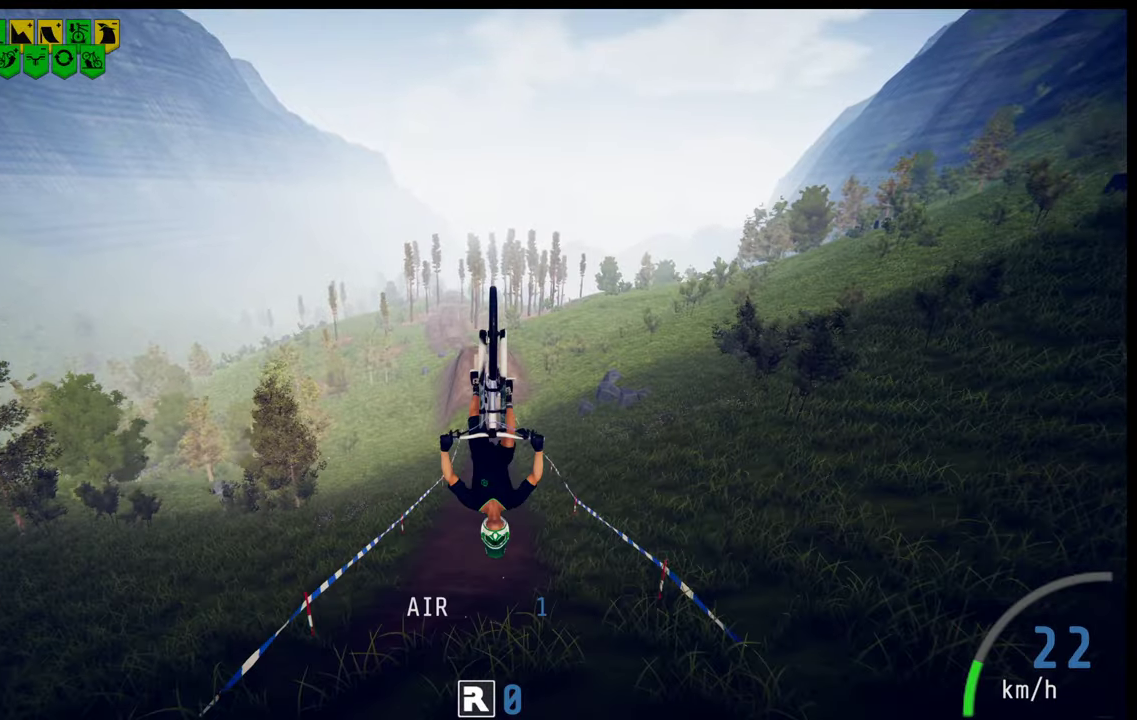
{"dt_ms": 400, "buttons": ["R2"], "left_stick": "center", "right_stick": "center", "events": [[400, "left_stick", "center"]]}
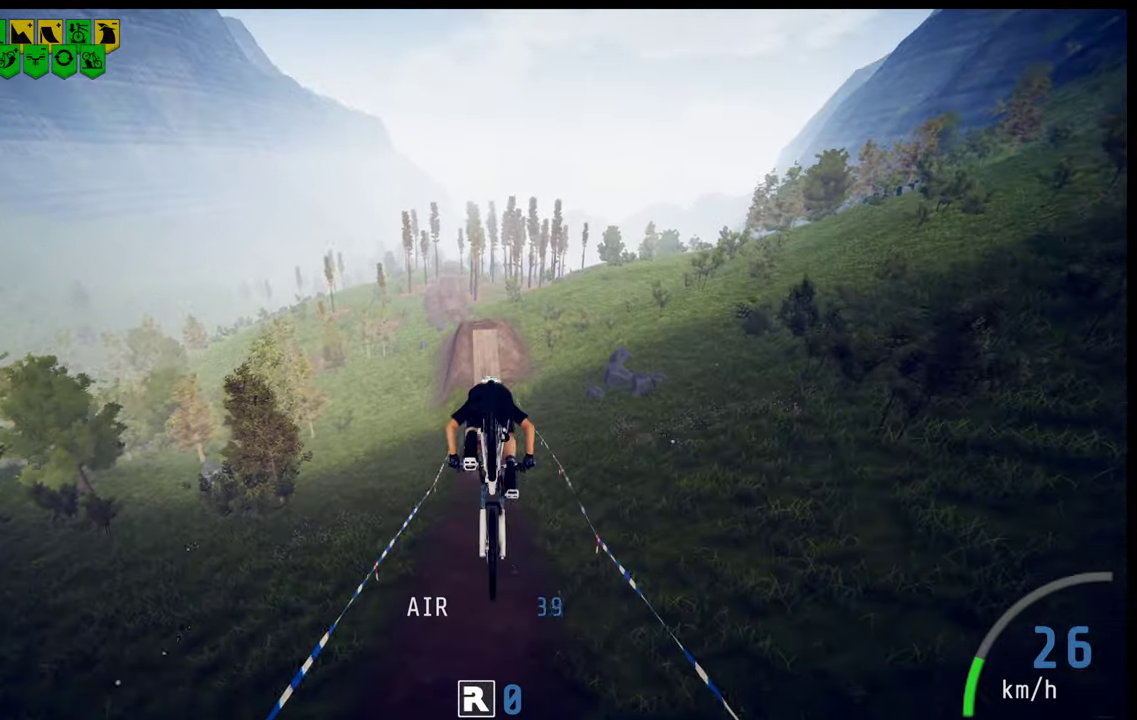
{"dt_ms": 400, "buttons": ["R2"], "left_stick": "up", "right_stick": "center", "events": [[350, "left_stick", "up"]]}
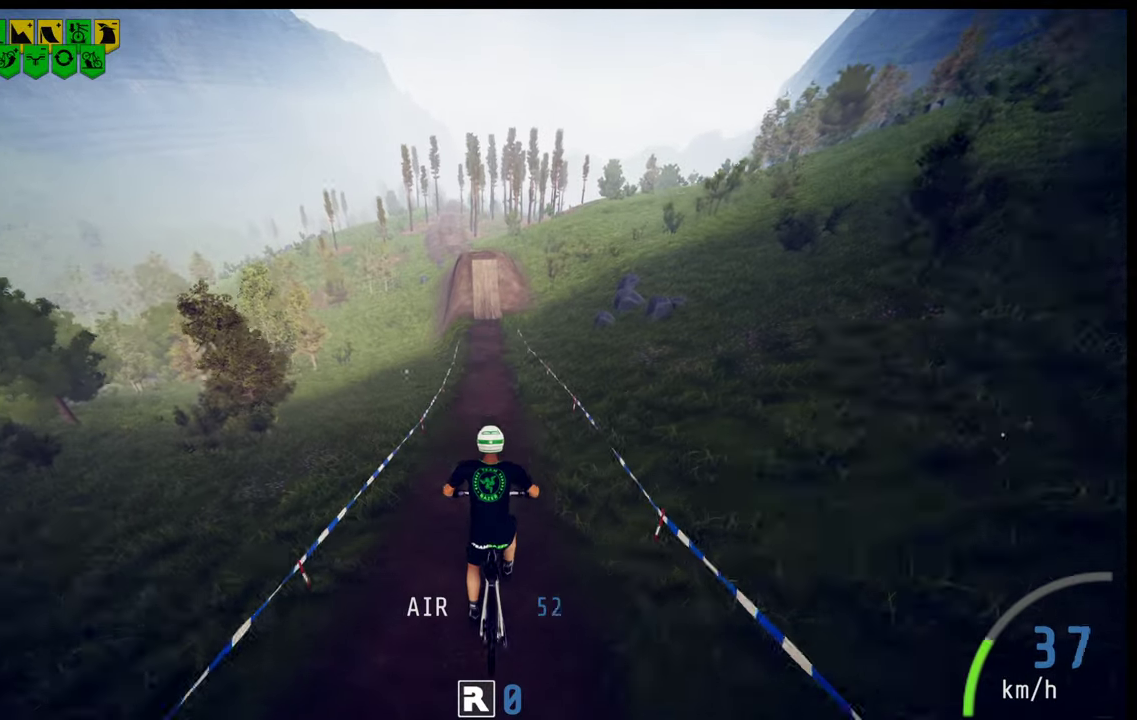
{"dt_ms": 200, "buttons": ["R2"], "left_stick": "center", "right_stick": "center", "events": [[200, "left_stick", "center"]]}
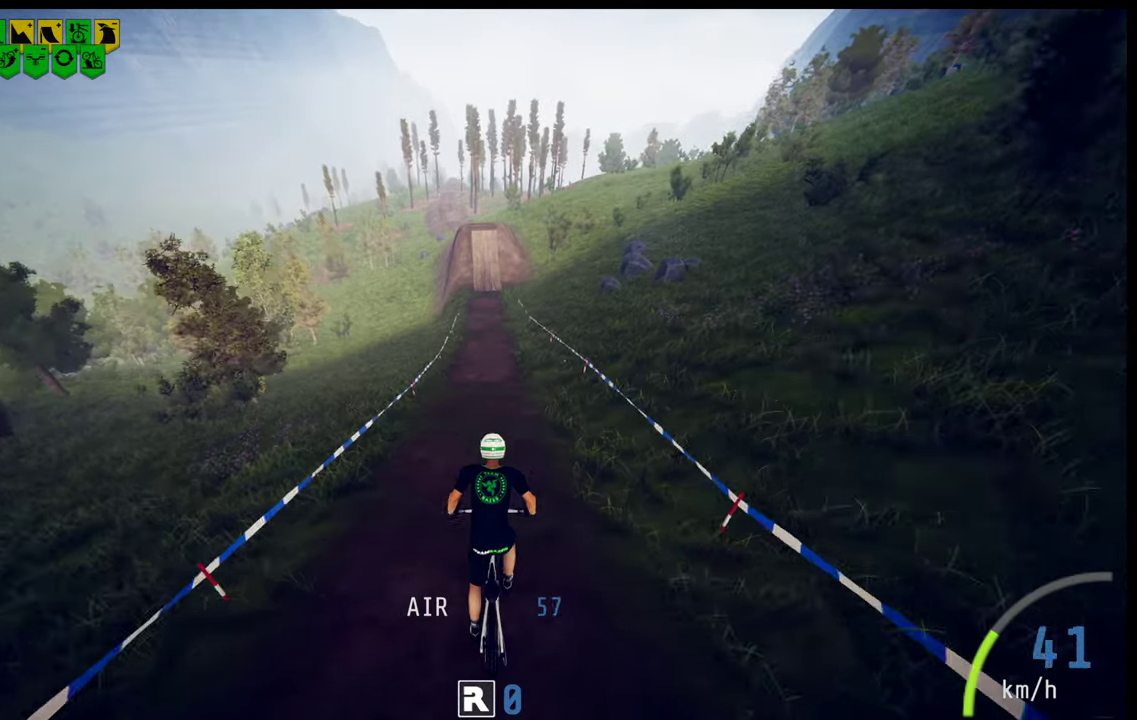
{"dt_ms": 400, "buttons": ["R2"], "left_stick": "center", "right_stick": "center", "events": []}
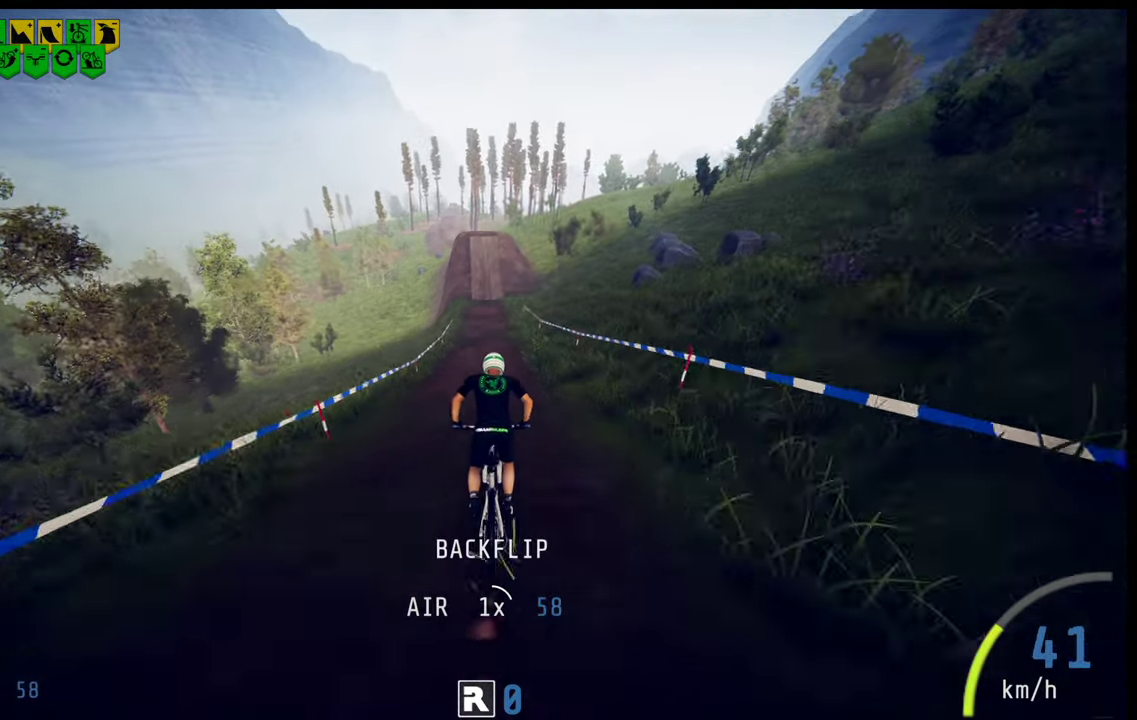
{"dt_ms": 400, "buttons": ["R2"], "left_stick": "center", "right_stick": "center", "events": [[217, "right_stick", "down"], [350, "right_stick", "center"]]}
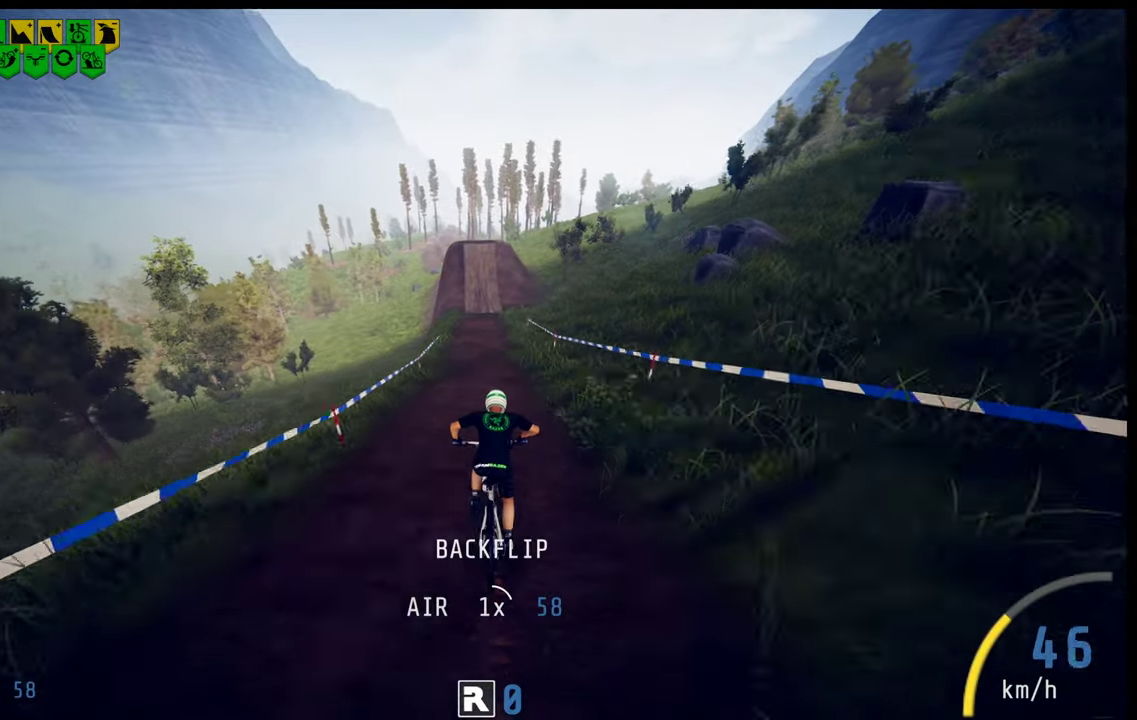
{"dt_ms": 100, "buttons": ["R2"], "left_stick": "center", "right_stick": "up", "events": [[17, "right_stick", "up"]]}
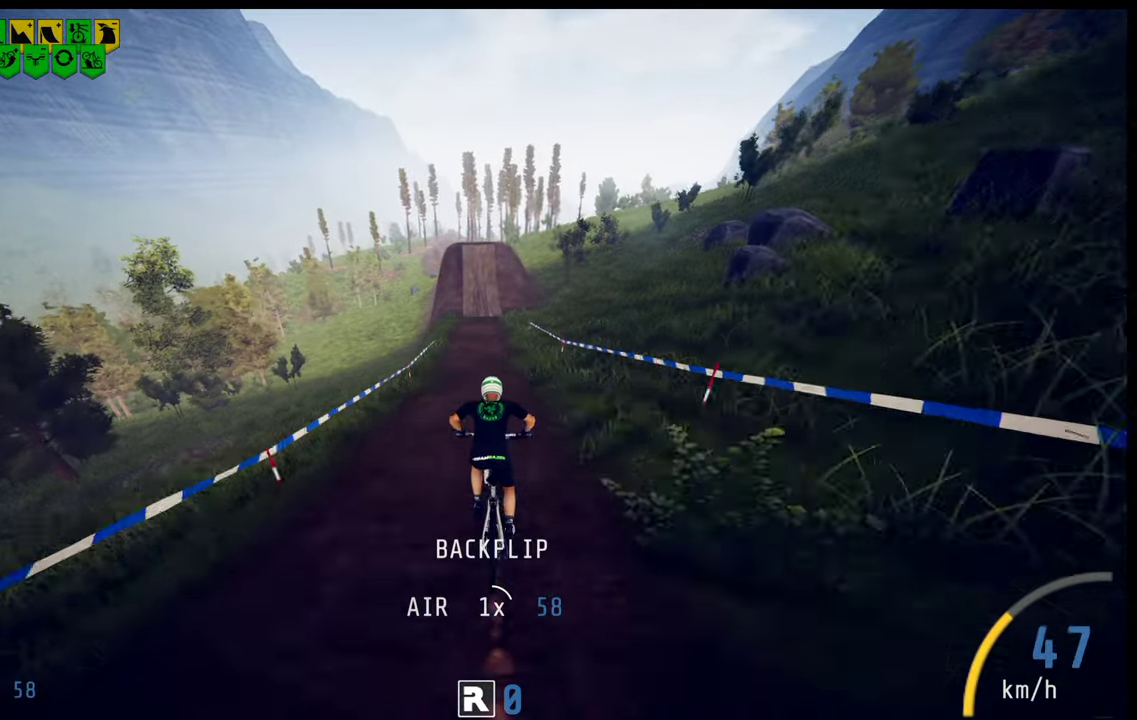
{"dt_ms": 700, "buttons": ["R2"], "left_stick": "up-left", "right_stick": "center"}
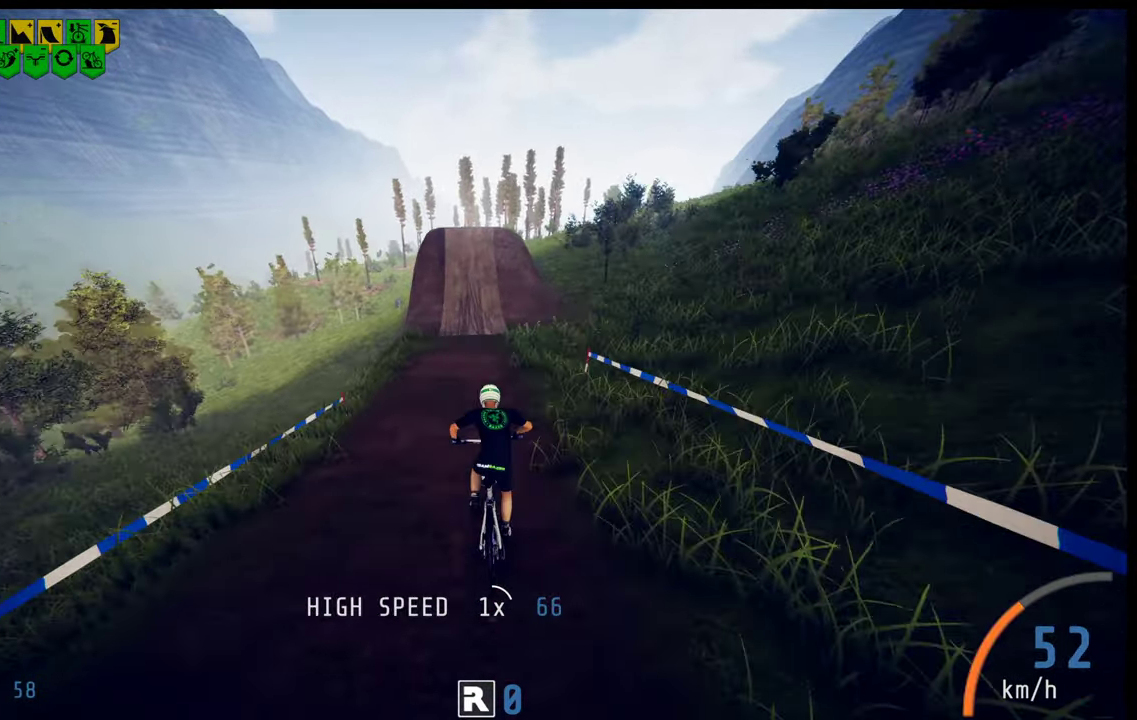
{"dt_ms": 100, "buttons": ["R2"], "left_stick": "center", "right_stick": "center"}
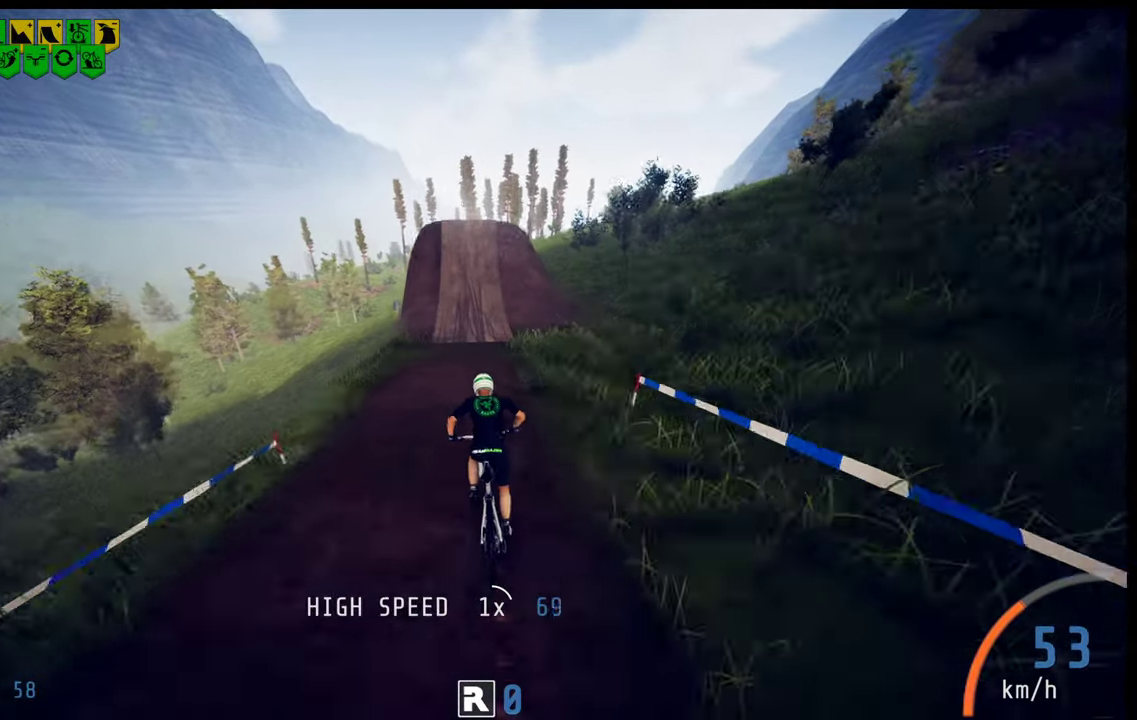
{"dt_ms": 300, "buttons": ["R2"], "left_stick": "center", "right_stick": "down", "events": [[117, "right_stick", "down"]]}
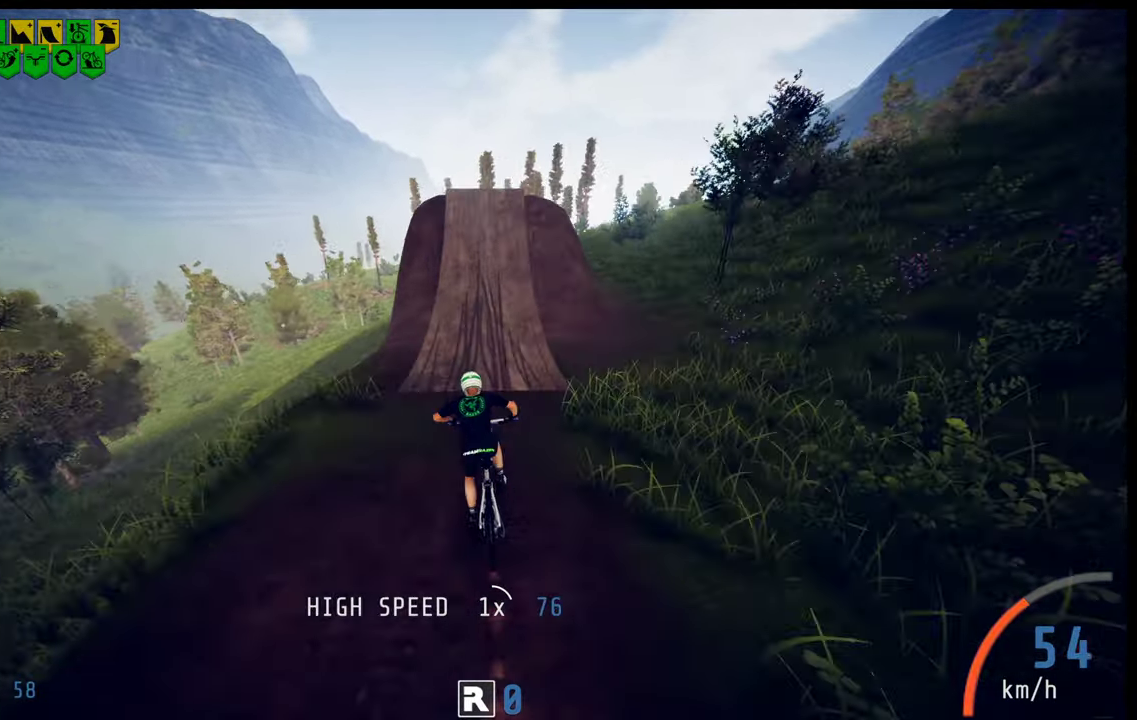
{"dt_ms": 500, "buttons": ["R2"], "left_stick": "right", "right_stick": "up-left", "events": [[467, "left_stick", "right"], [500, "right_stick", "up-left"]]}
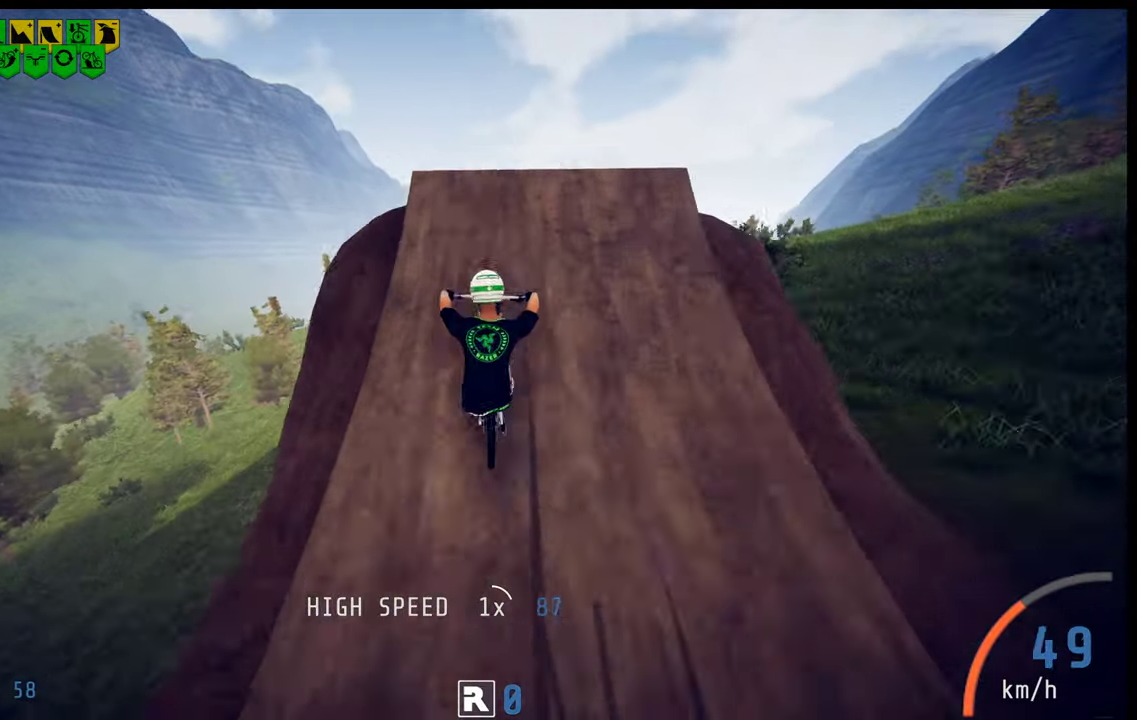
{"dt_ms": 500, "buttons": ["R2"], "left_stick": "right", "right_stick": "up-left", "events": []}
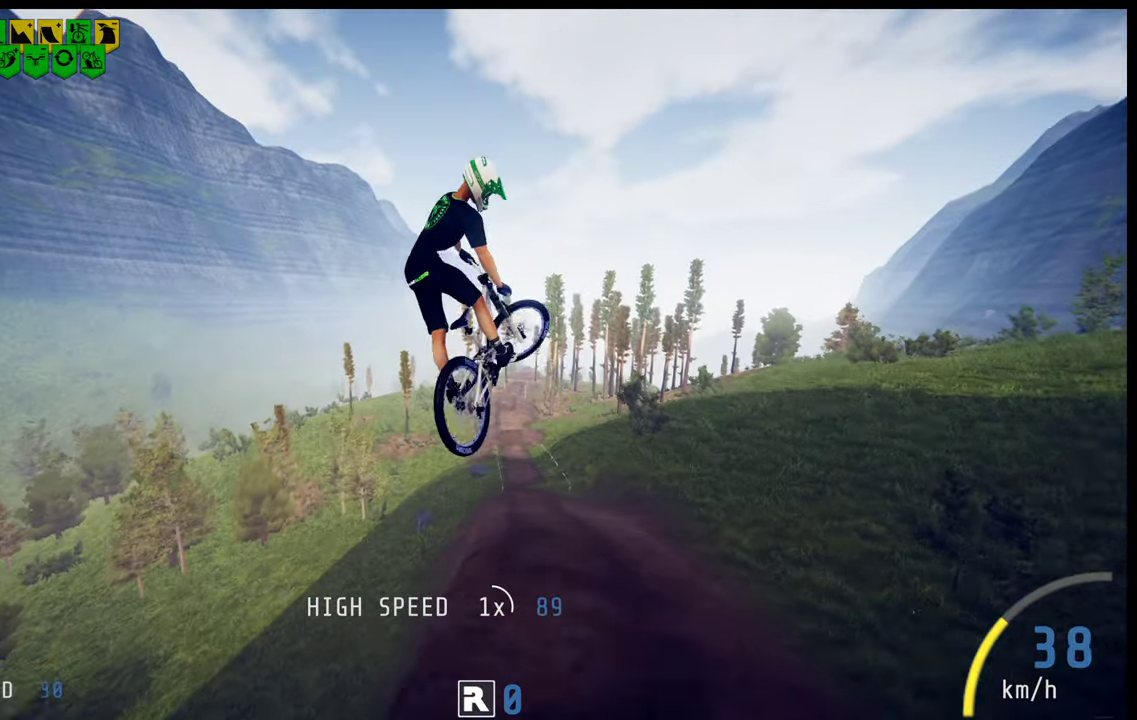
{"dt_ms": 500, "buttons": ["R2"], "left_stick": "right", "right_stick": "up-left", "events": []}
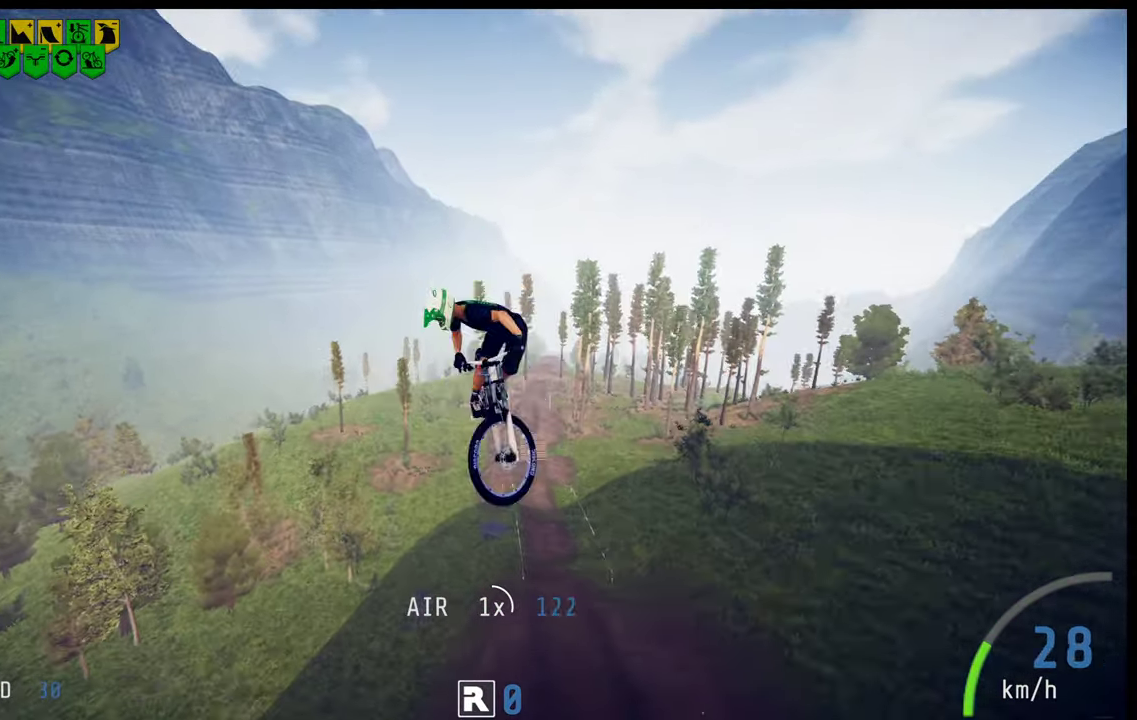
{"dt_ms": 300, "buttons": ["R2"], "left_stick": "right", "right_stick": "up-left", "events": []}
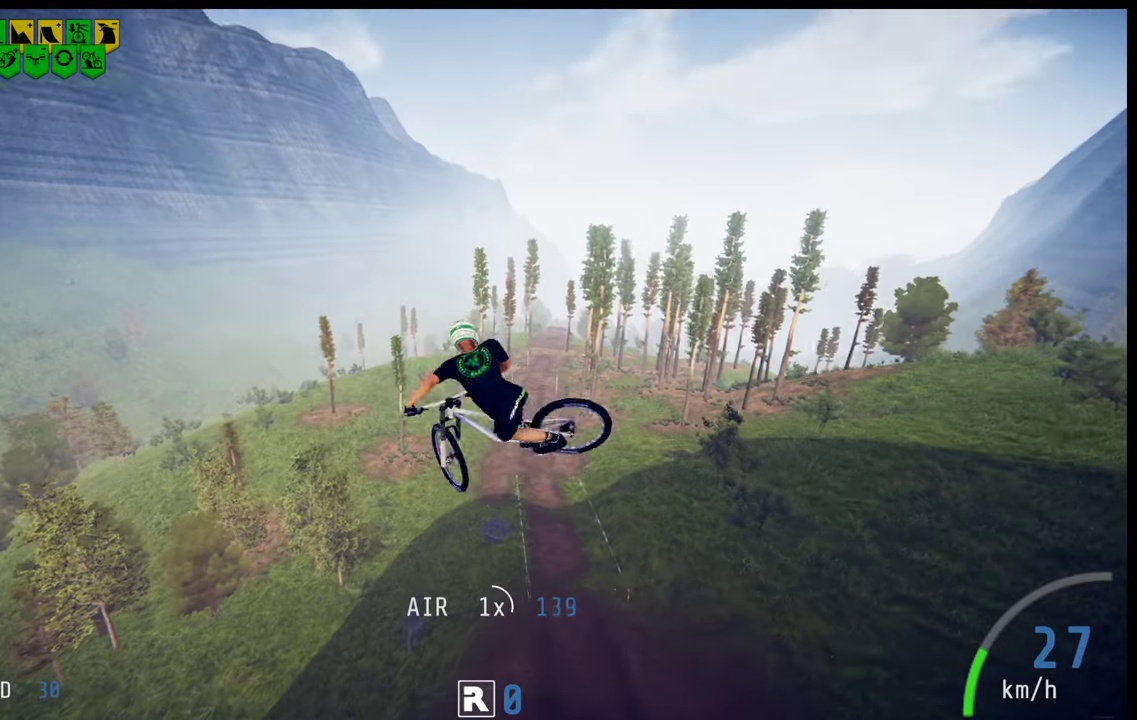
{"dt_ms": 700, "buttons": ["R2"], "left_stick": "right", "right_stick": "up-left", "events": []}
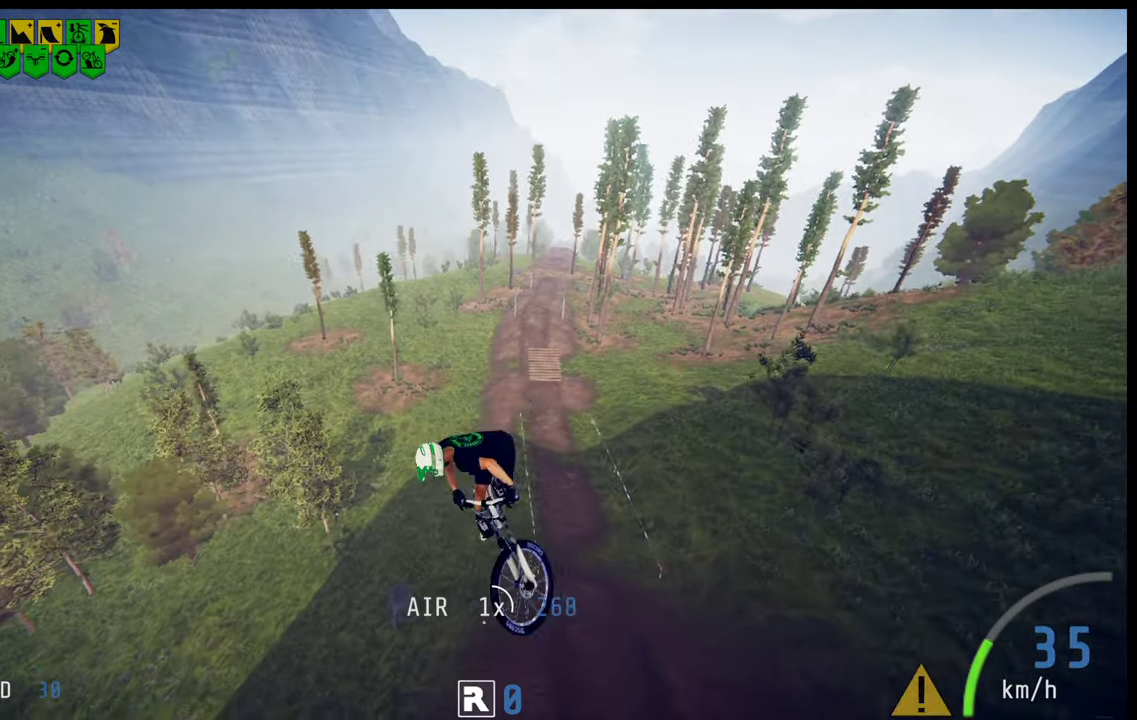
{"dt_ms": 600, "buttons": [], "left_stick": "right", "right_stick": "center", "events": [[516, "right_stick", "center"], [600, "R2", "up"]]}
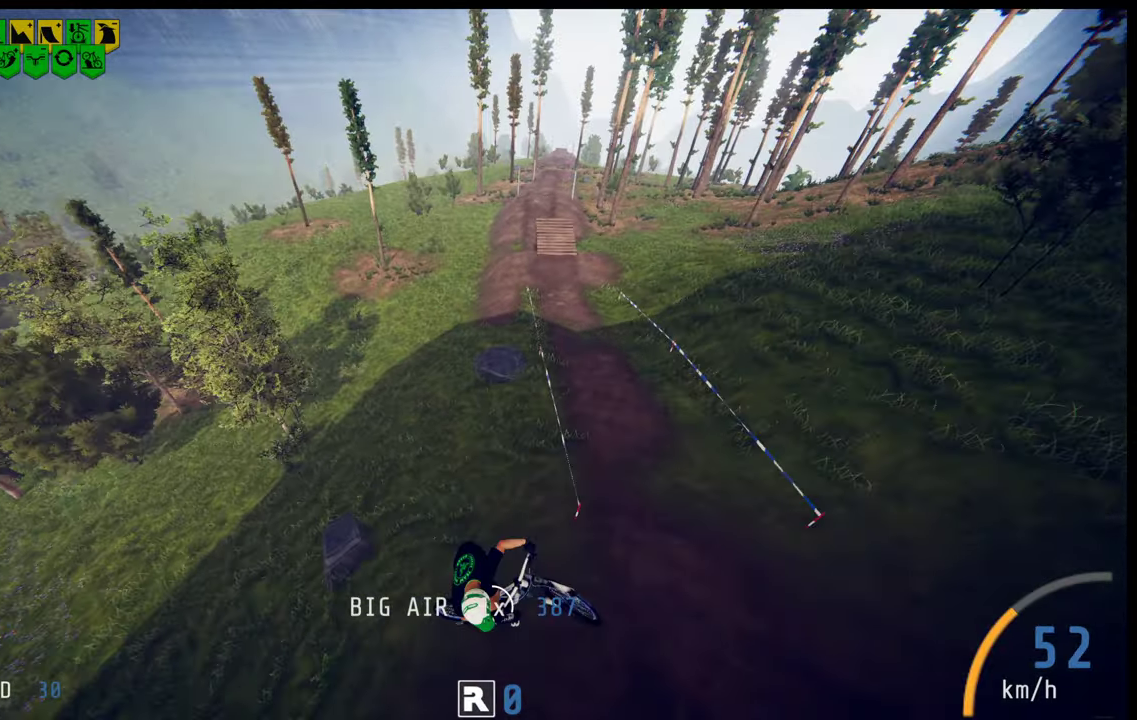
{"dt_ms": 200, "buttons": [], "left_stick": "right", "right_stick": "center", "events": []}
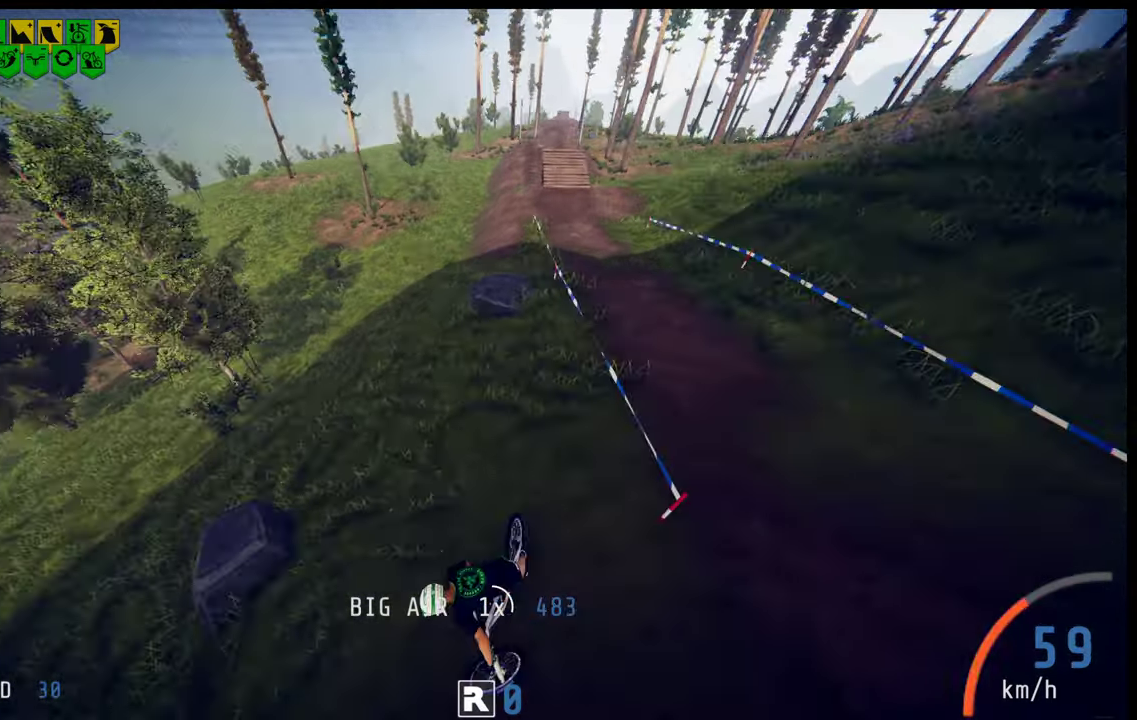
{"dt_ms": 200, "buttons": [], "left_stick": "center", "right_stick": "center", "events": [[66, "left_stick", "center"]]}
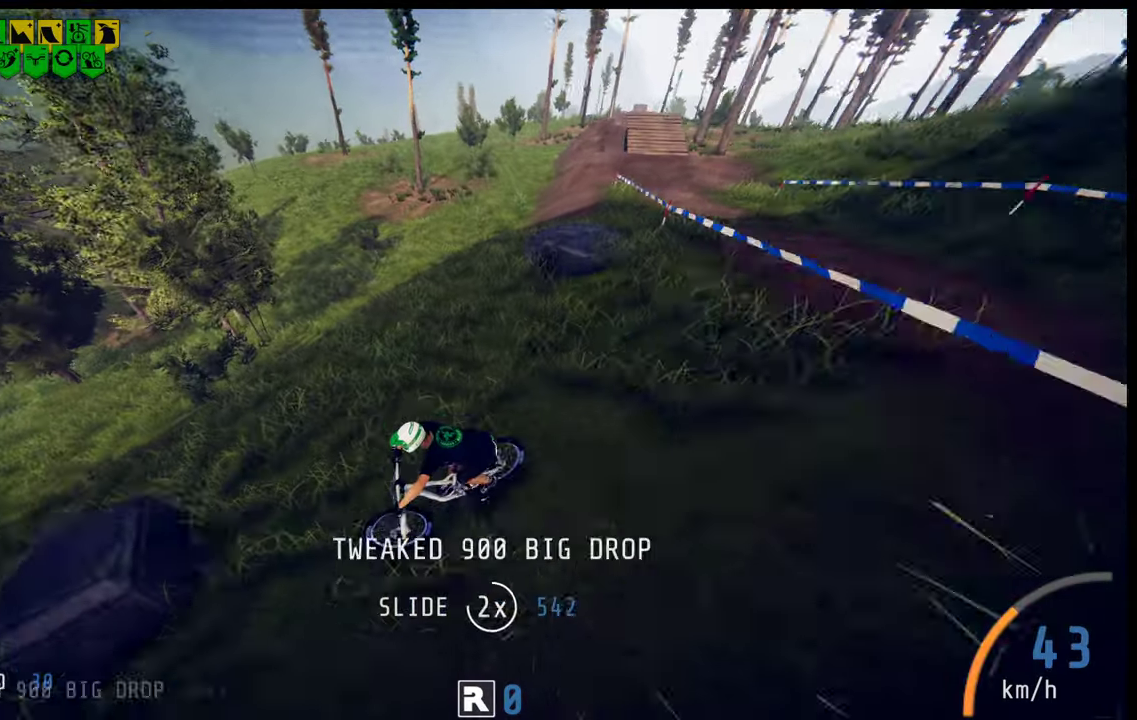
{"dt_ms": 100, "buttons": [], "left_stick": "center", "right_stick": "center", "events": []}
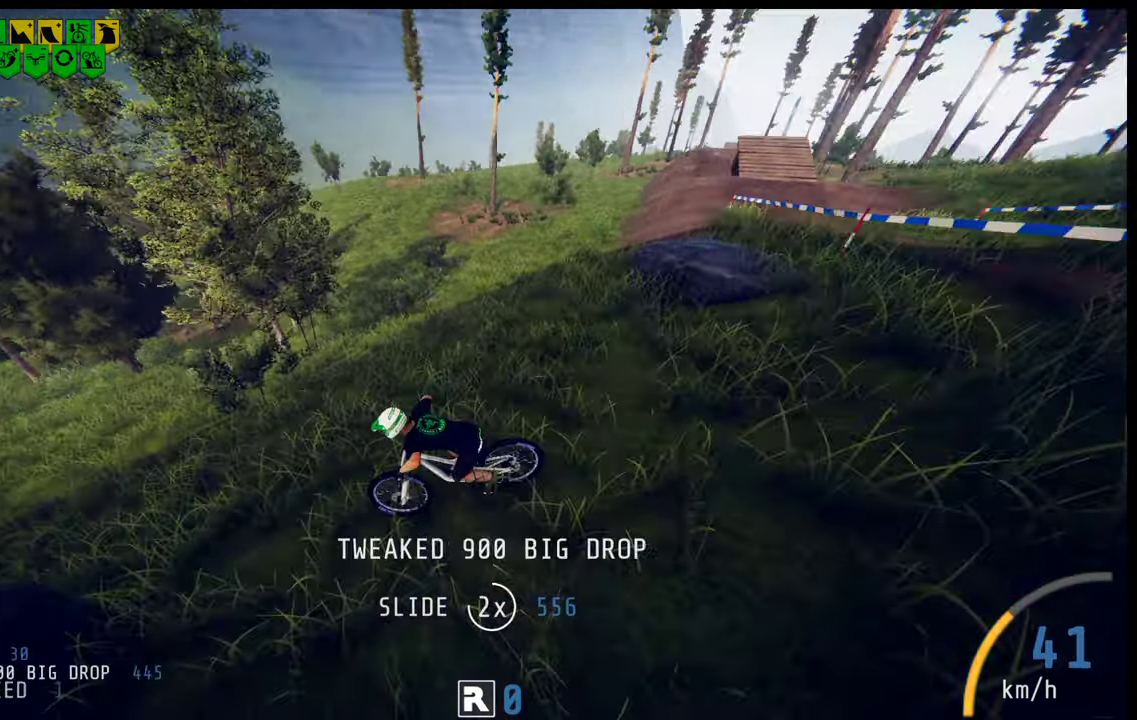
{"dt_ms": 200, "buttons": [], "left_stick": "center", "right_stick": "center", "events": []}
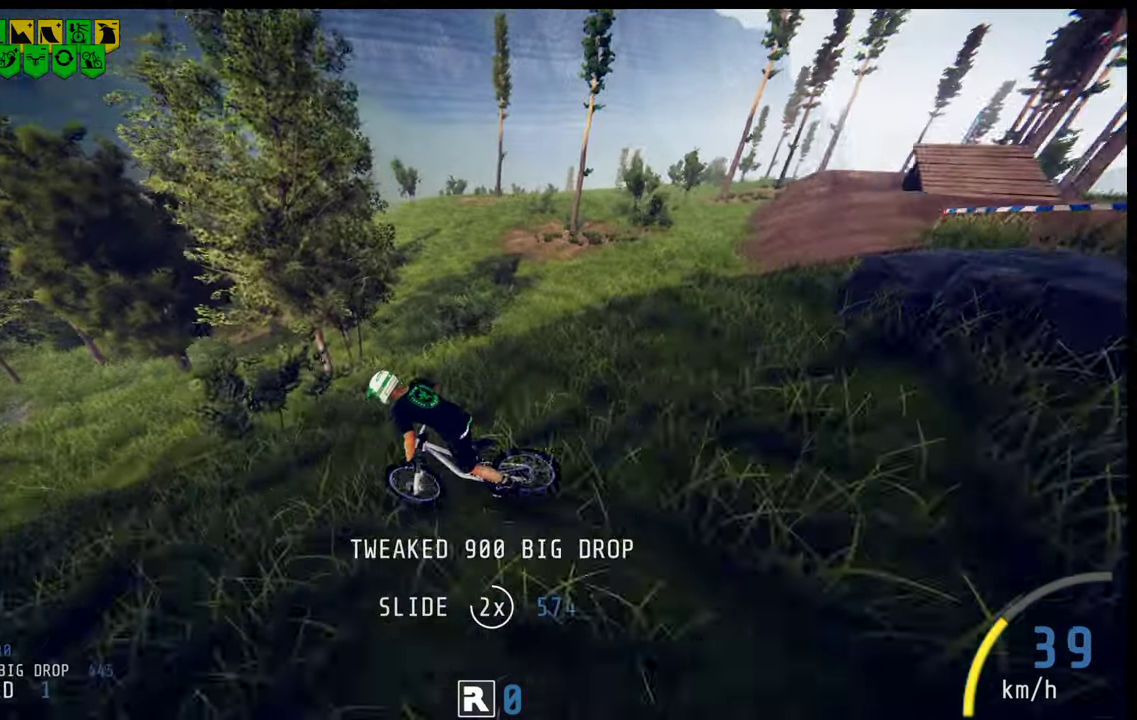
{"dt_ms": 100, "buttons": [], "left_stick": "right", "right_stick": "center", "events": [[50, "left_stick", "right"]]}